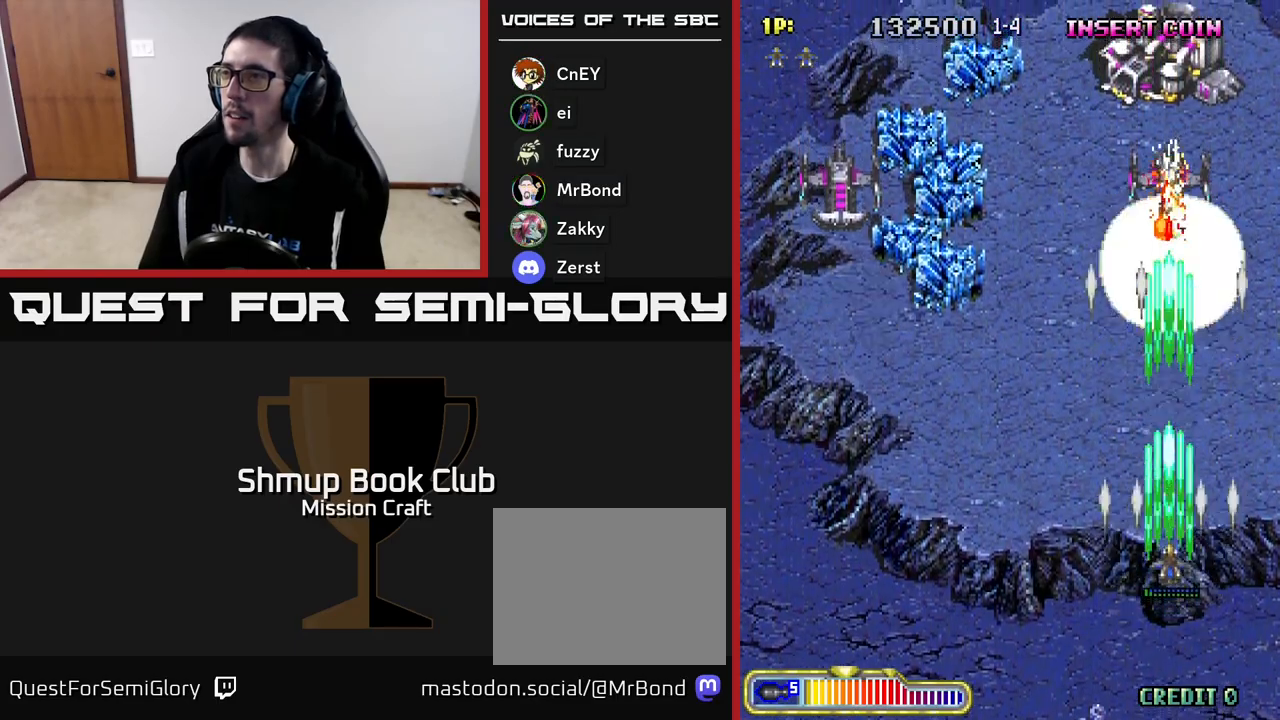
Gameplay with a controller (Xbox layout); each line is a JSON object with the inputs held at the frame after it. "events" lists button and stick changes between this image and that frame as [ms after this image, input, new state], when the widget could be followed in between. Not read: right_stick.
{"buttons": ["R2", "DPAD_UP", "DPAD_LEFT"], "left_stick": "center", "events": [[17, "DPAD_DOWN", "down"], [267, "DPAD_LEFT", "down"], [283, "DPAD_DOWN", "up"], [383, "DPAD_UP", "down"]]}
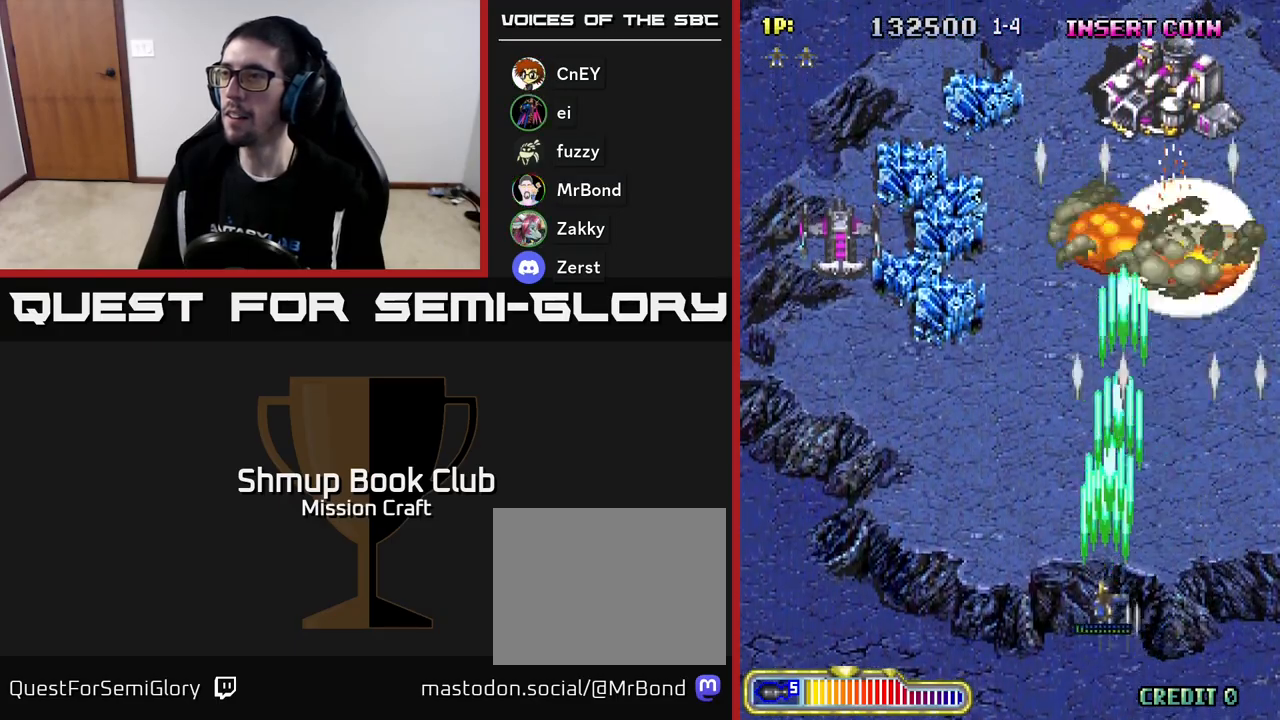
{"buttons": ["R2", "DPAD_LEFT"], "left_stick": "center", "events": [[133, "DPAD_UP", "up"]]}
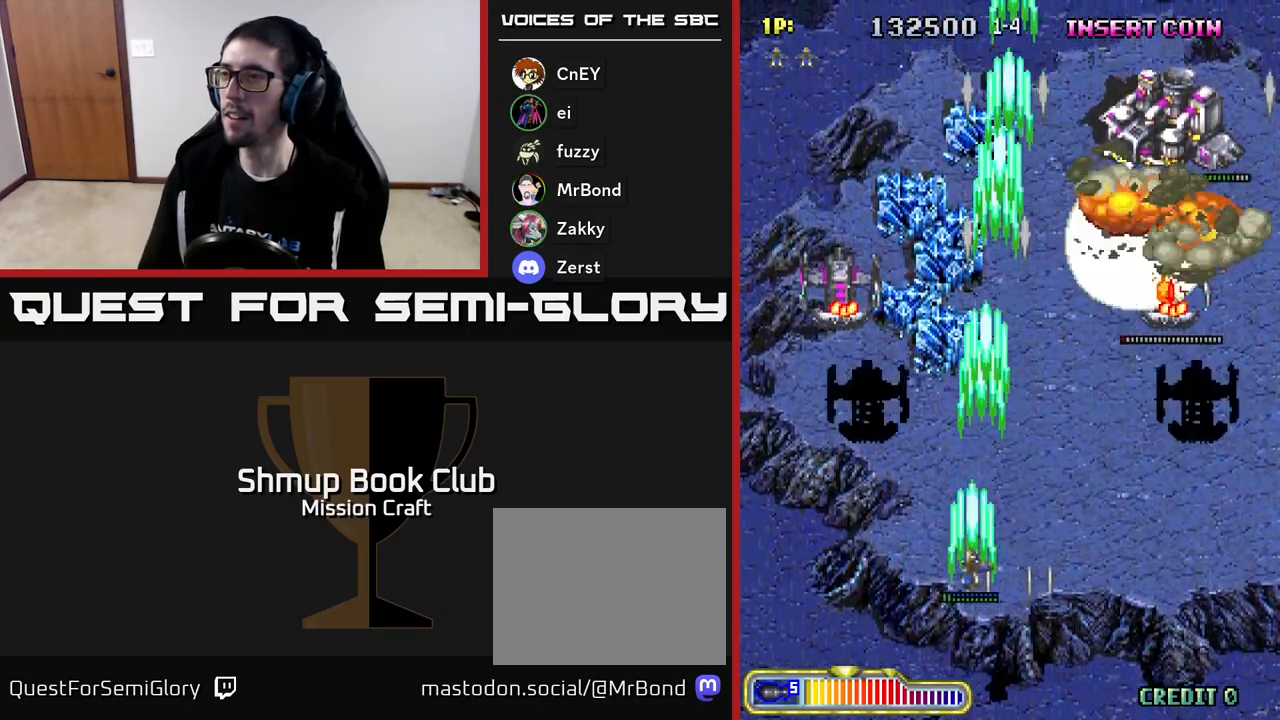
{"buttons": ["R2", "DPAD_LEFT"], "left_stick": "center", "events": []}
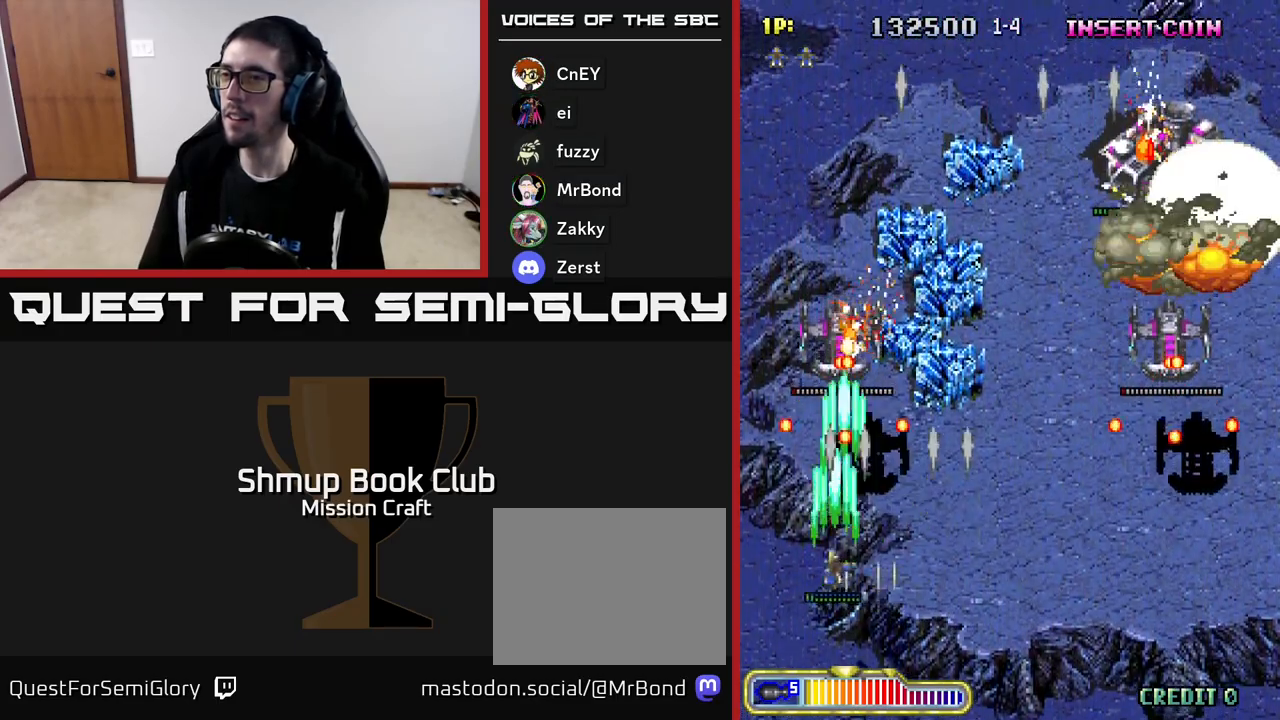
{"buttons": ["R2", "DPAD_UP"], "left_stick": "center", "events": [[17, "DPAD_LEFT", "up"], [33, "DPAD_DOWN", "down"], [67, "DPAD_RIGHT", "down"], [200, "DPAD_DOWN", "up"], [250, "DPAD_UP", "down"], [300, "DPAD_RIGHT", "up"], [367, "DPAD_RIGHT", "down"], [417, "DPAD_RIGHT", "up"]]}
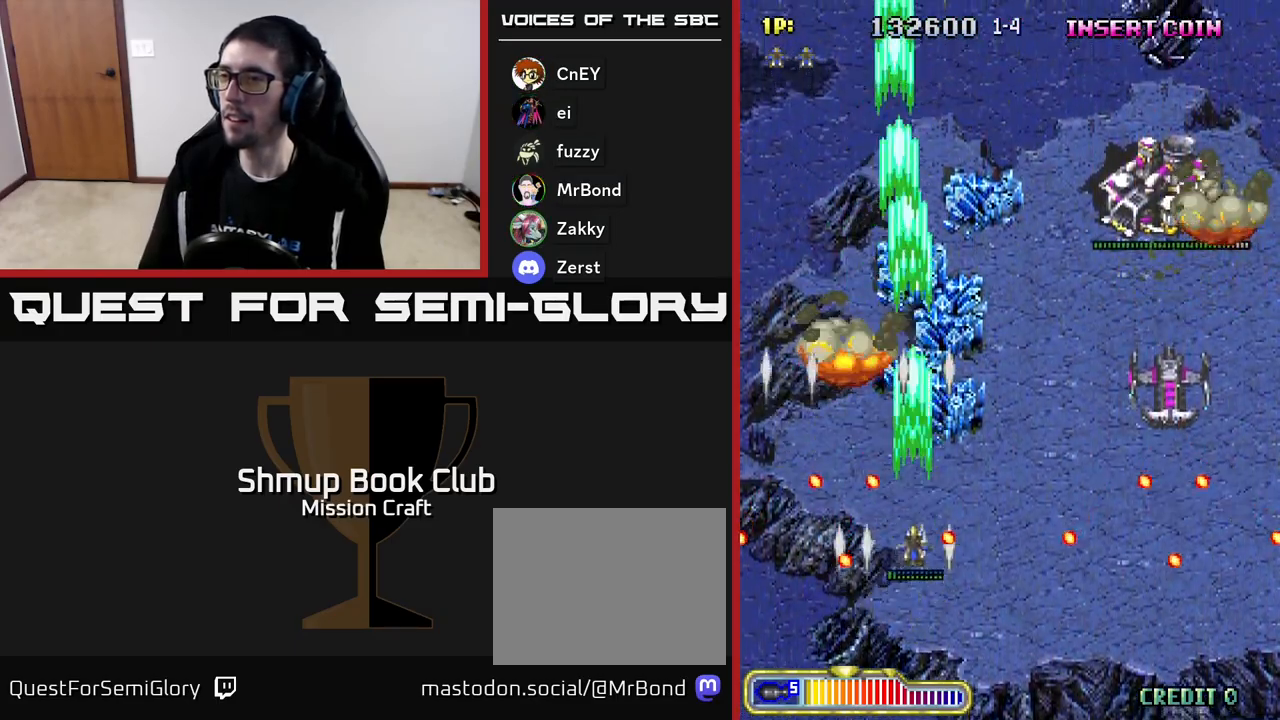
{"buttons": ["R2", "DPAD_DOWN", "DPAD_RIGHT"], "left_stick": "center", "events": [[67, "DPAD_RIGHT", "down"], [100, "DPAD_UP", "up"], [217, "DPAD_UP", "down"], [333, "DPAD_UP", "up"], [483, "DPAD_DOWN", "down"]]}
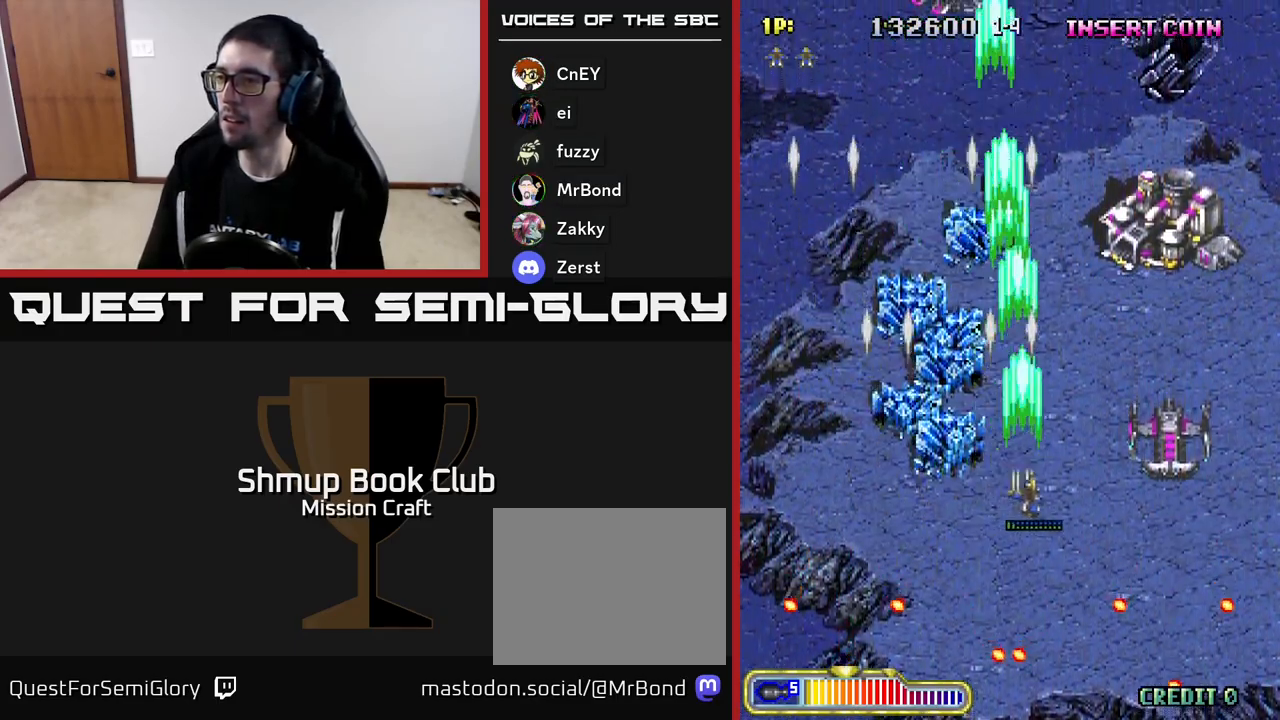
{"buttons": ["R2", "DPAD_DOWN", "DPAD_RIGHT"], "left_stick": "center", "events": [[133, "DPAD_DOWN", "up"], [217, "DPAD_DOWN", "down"]]}
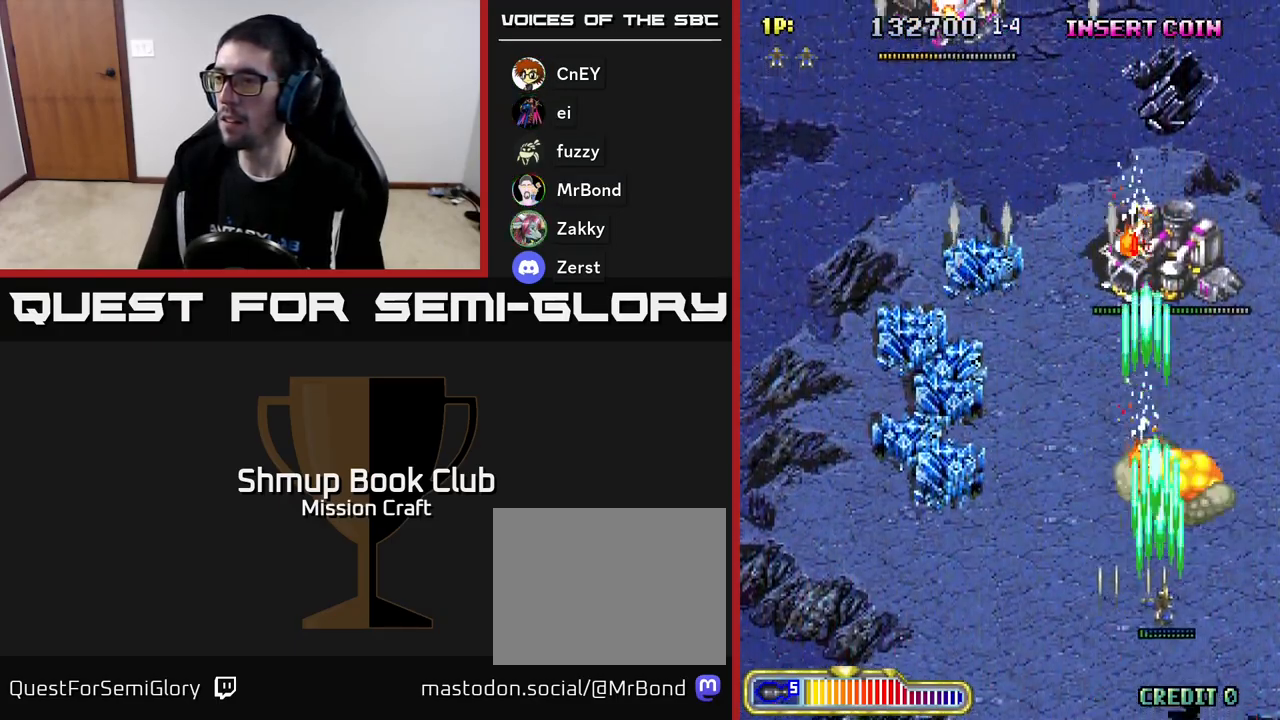
{"buttons": ["R2", "DPAD_UP"], "left_stick": "center", "events": [[67, "DPAD_RIGHT", "up"], [167, "DPAD_LEFT", "down"], [183, "DPAD_DOWN", "up"], [233, "DPAD_LEFT", "up"], [233, "DPAD_UP", "down"]]}
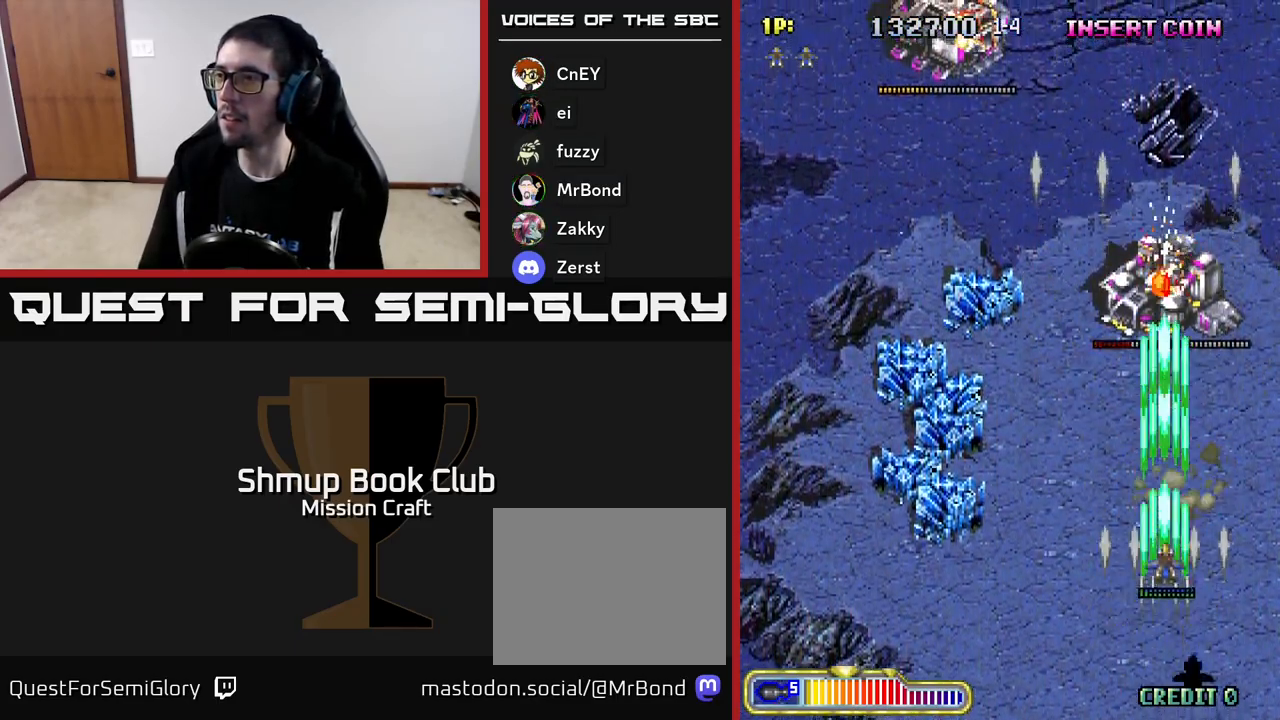
{"buttons": ["R2", "DPAD_LEFT"], "left_stick": "center", "events": [[367, "DPAD_LEFT", "down"], [500, "DPAD_UP", "up"]]}
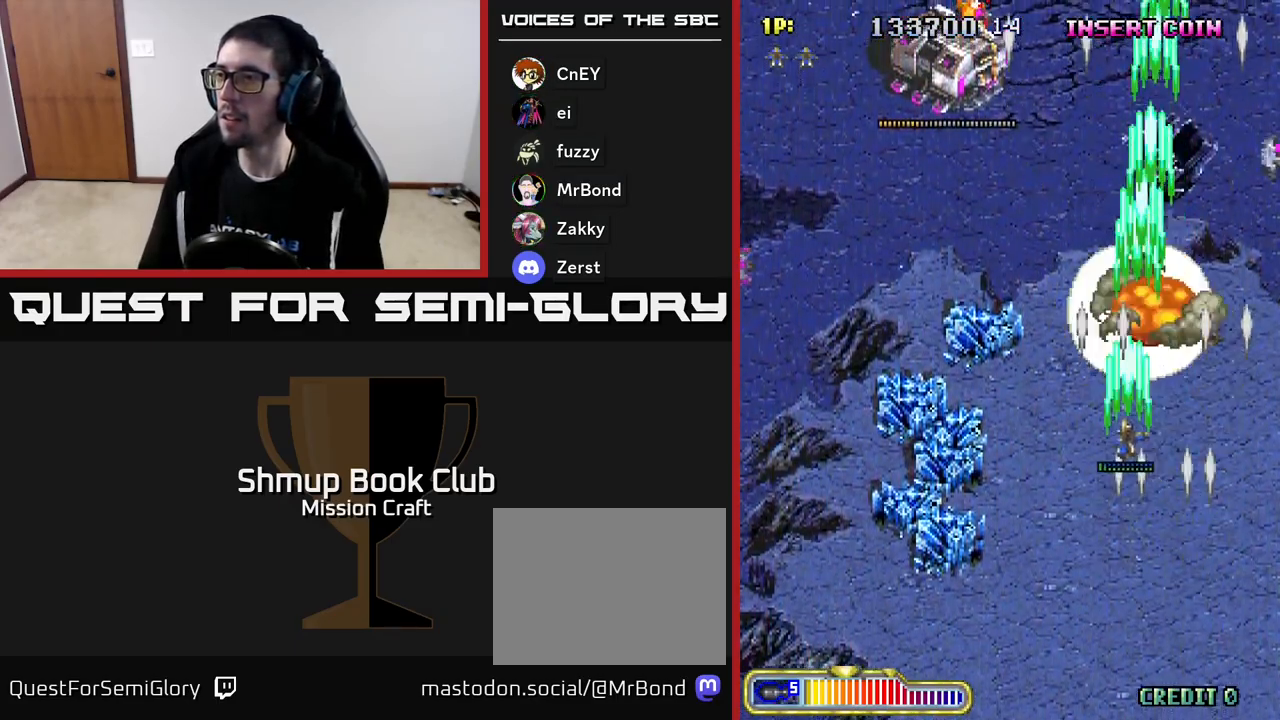
{"buttons": ["R2", "DPAD_LEFT"], "left_stick": "center", "events": []}
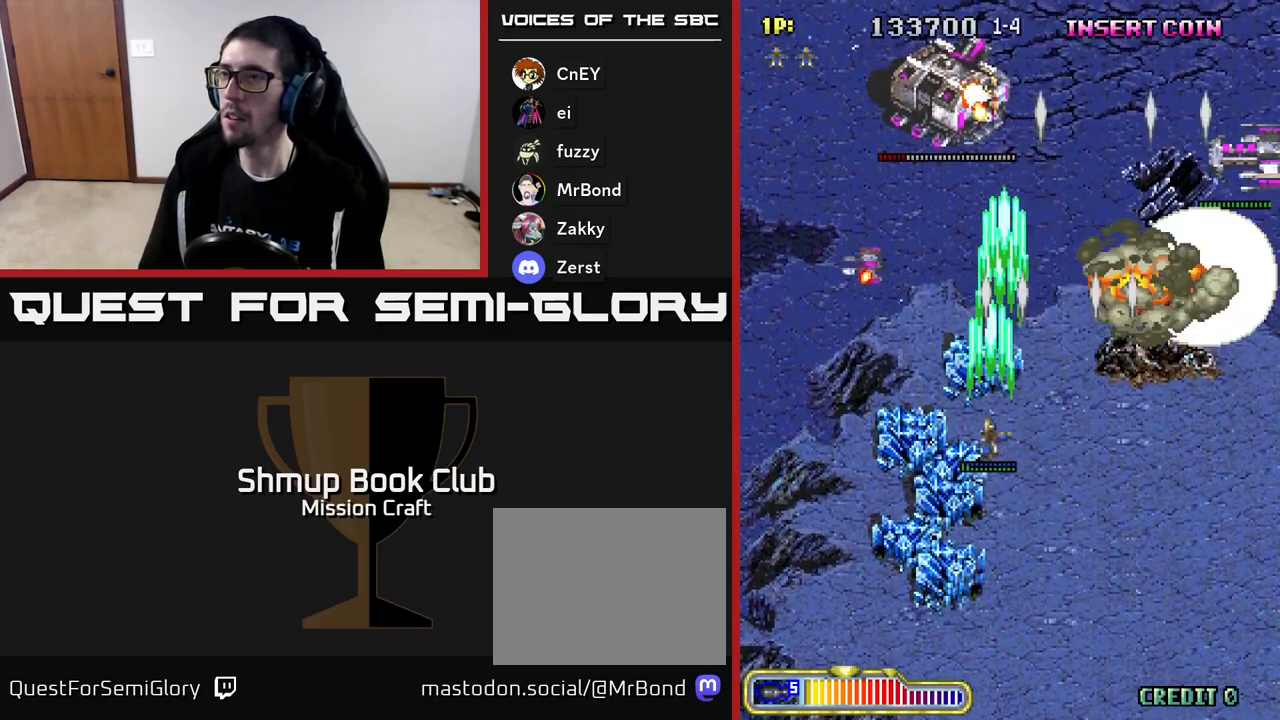
{"buttons": ["R2", "DPAD_DOWN", "DPAD_RIGHT"], "left_stick": "center", "events": [[33, "DPAD_UP", "down"], [100, "DPAD_UP", "up"], [250, "DPAD_DOWN", "down"], [267, "DPAD_LEFT", "up"], [300, "DPAD_RIGHT", "down"]]}
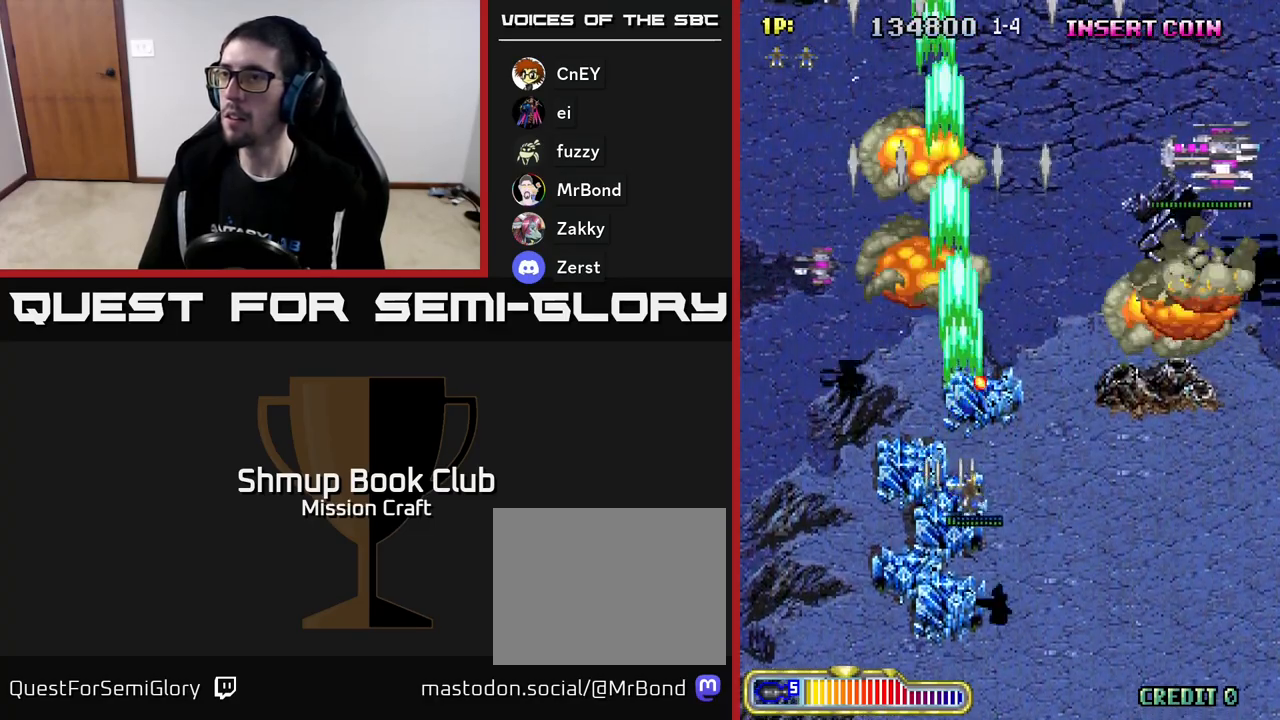
{"buttons": ["R2", "DPAD_DOWN", "DPAD_RIGHT"], "left_stick": "center", "events": [[33, "DPAD_RIGHT", "up"], [67, "DPAD_LEFT", "down"], [133, "DPAD_DOWN", "up"], [267, "DPAD_UP", "down"], [367, "DPAD_LEFT", "up"], [400, "DPAD_UP", "up"], [433, "DPAD_RIGHT", "down"], [483, "DPAD_DOWN", "down"]]}
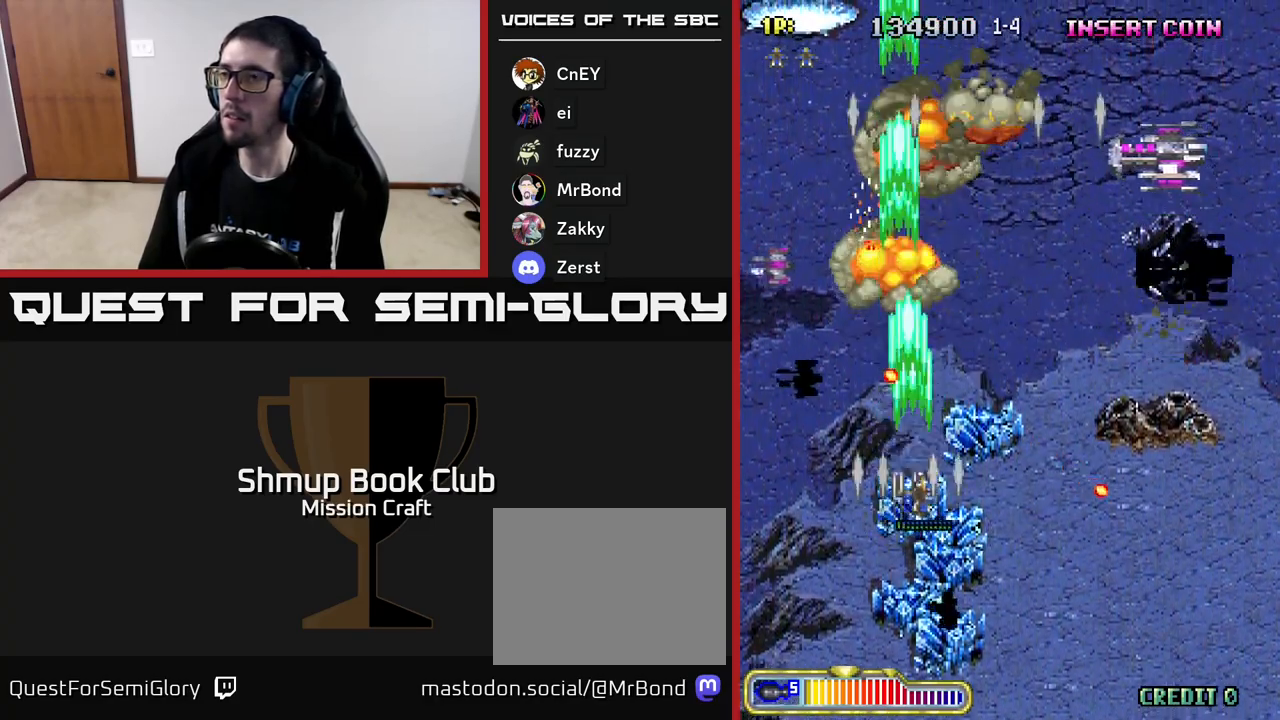
{"buttons": ["R2", "DPAD_UP"], "left_stick": "center", "events": [[167, "DPAD_DOWN", "up"], [417, "DPAD_UP", "down"], [450, "DPAD_RIGHT", "up"]]}
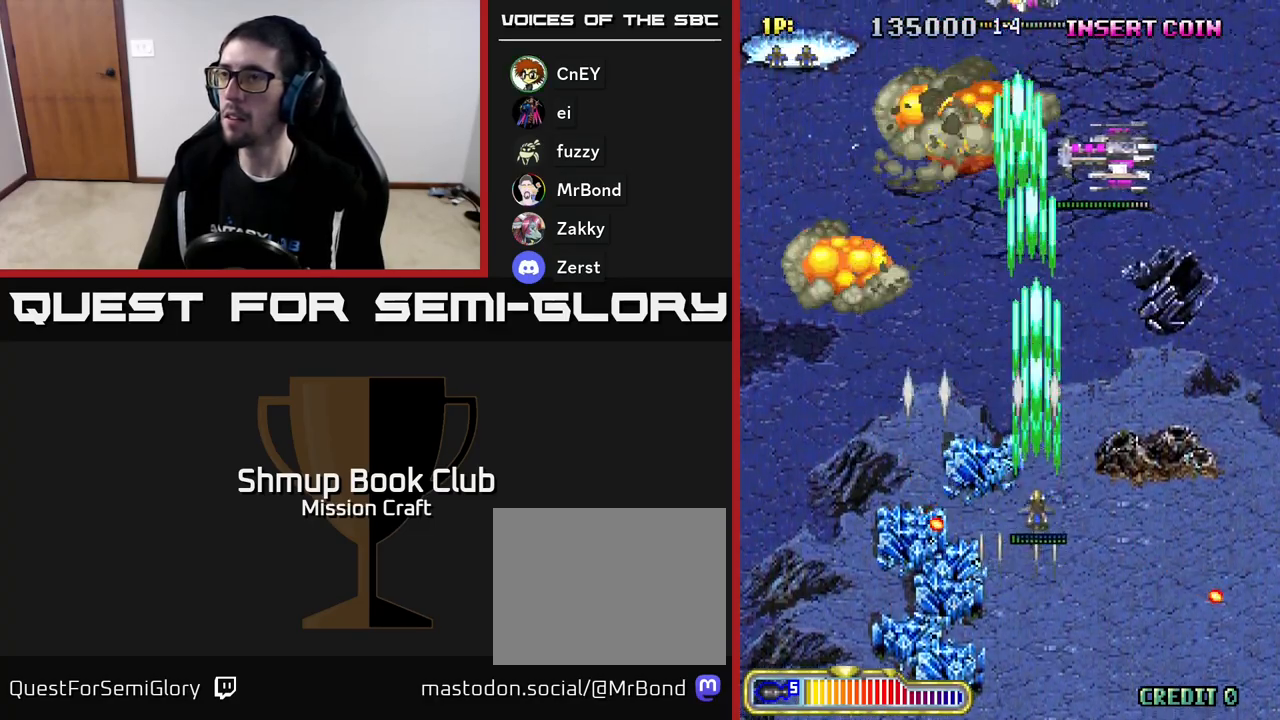
{"buttons": ["R2", "DPAD_LEFT"], "left_stick": "center", "events": [[50, "DPAD_RIGHT", "down"], [100, "DPAD_RIGHT", "up"], [200, "DPAD_LEFT", "down"], [217, "DPAD_UP", "up"], [283, "DPAD_DOWN", "down"], [300, "DPAD_LEFT", "up"], [417, "DPAD_LEFT", "down"], [433, "DPAD_DOWN", "up"]]}
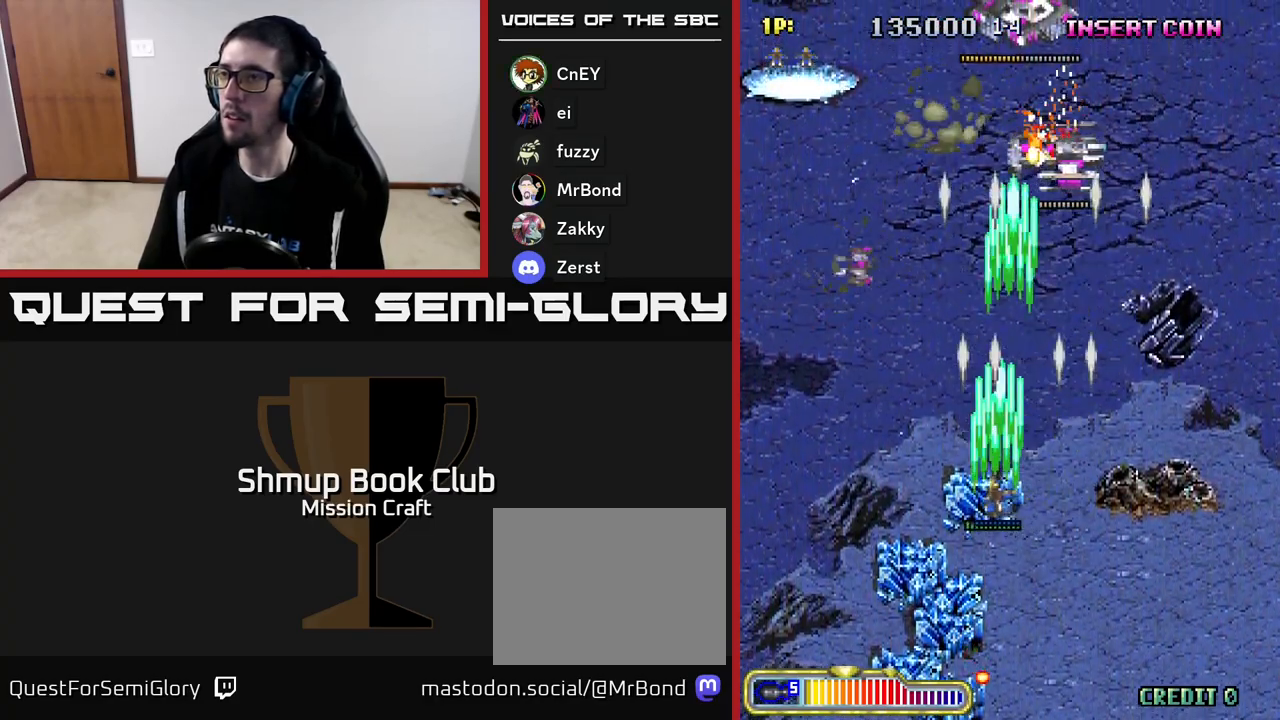
{"buttons": ["R2", "DPAD_DOWN", "DPAD_RIGHT"], "left_stick": "center", "events": [[150, "DPAD_LEFT", "up"], [167, "DPAD_DOWN", "down"], [183, "DPAD_RIGHT", "down"], [233, "DPAD_DOWN", "up"], [467, "DPAD_DOWN", "down"]]}
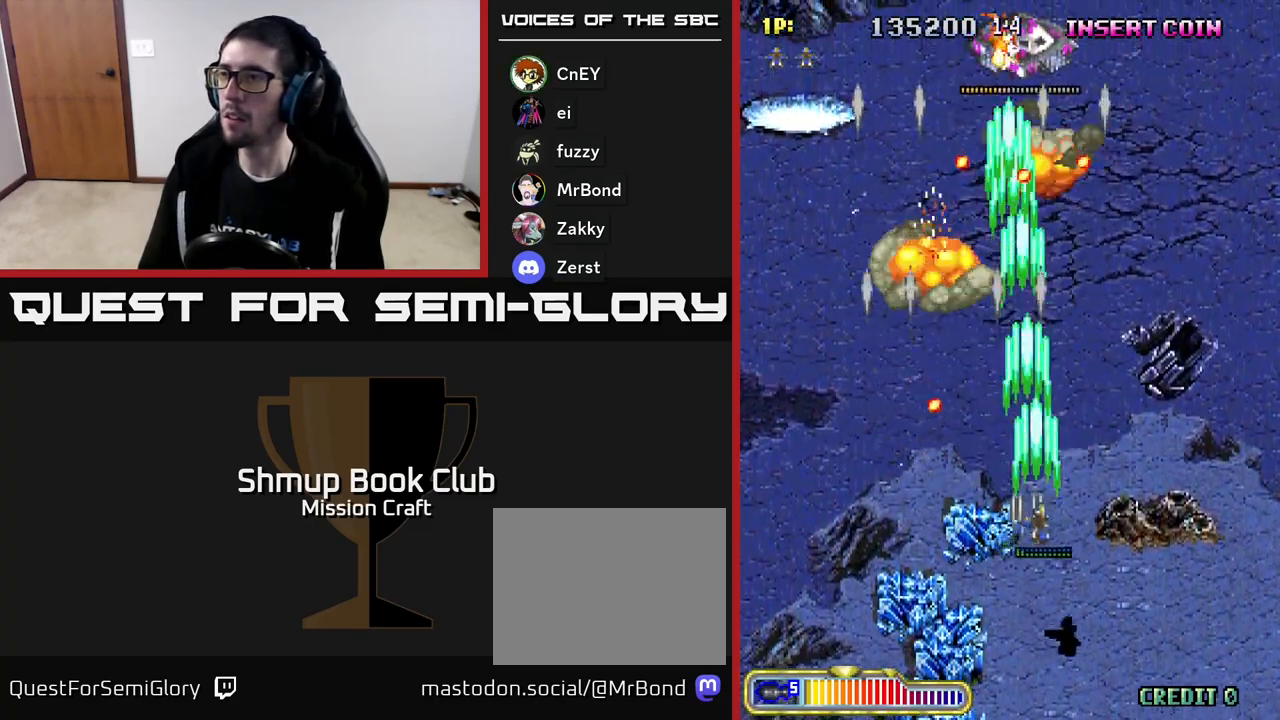
{"buttons": ["R2", "DPAD_UP", "DPAD_RIGHT"], "left_stick": "center", "events": [[17, "DPAD_RIGHT", "up"], [100, "DPAD_DOWN", "up"], [117, "DPAD_RIGHT", "down"], [133, "DPAD_UP", "down"], [183, "DPAD_RIGHT", "up"], [333, "DPAD_LEFT", "down"], [433, "DPAD_LEFT", "up"], [467, "DPAD_RIGHT", "down"]]}
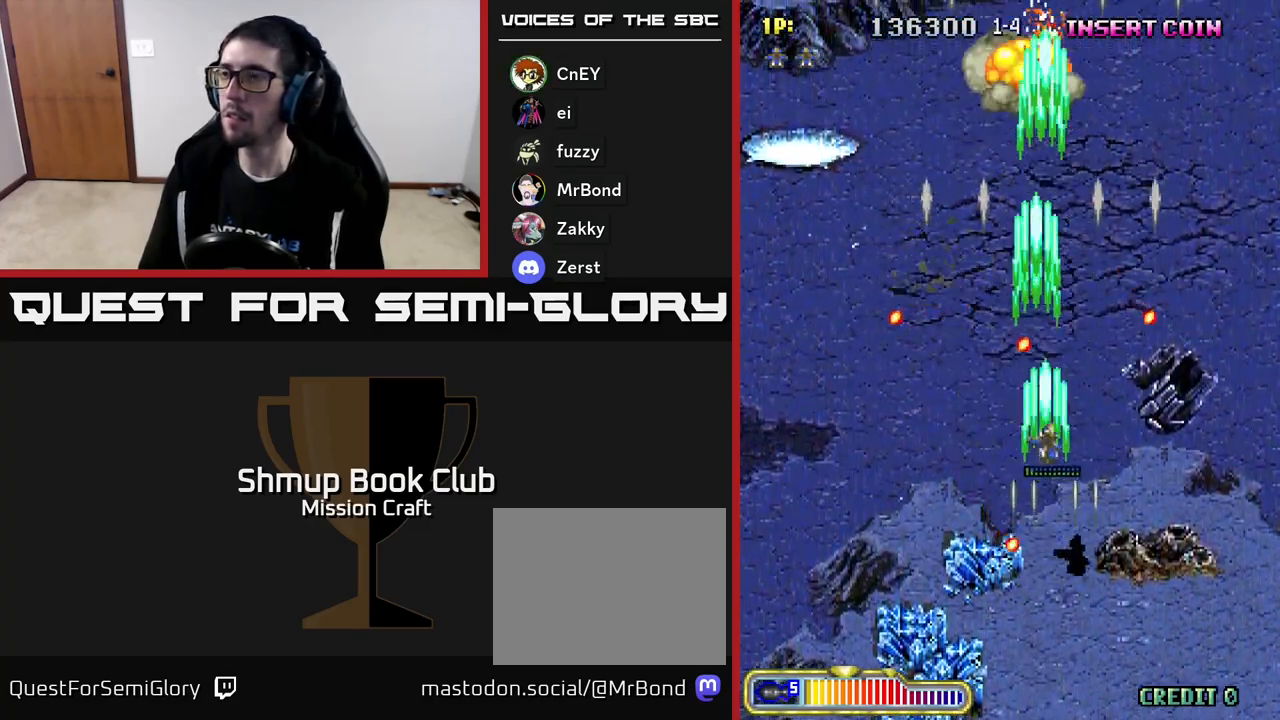
{"buttons": ["R2", "DPAD_LEFT"], "left_stick": "center", "events": [[83, "DPAD_UP", "up"], [117, "DPAD_UP", "down"], [167, "DPAD_RIGHT", "up"], [317, "DPAD_LEFT", "down"], [433, "DPAD_UP", "up"]]}
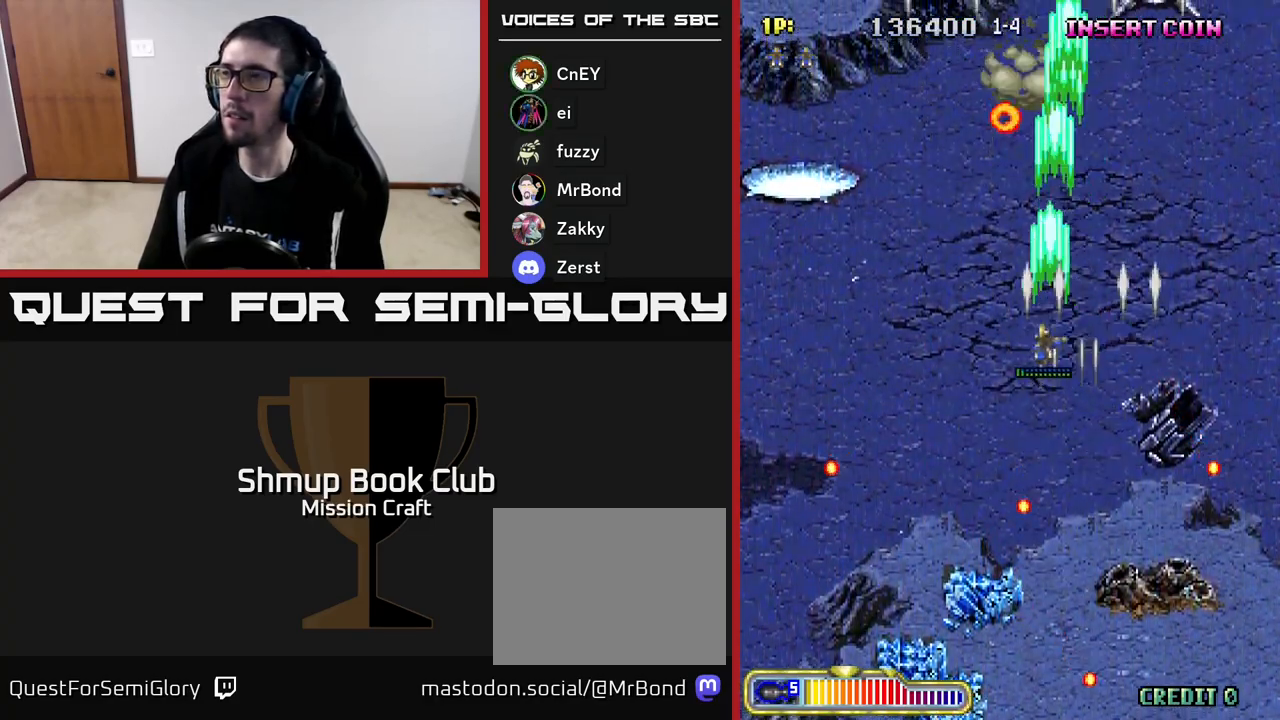
{"buttons": ["R2", "DPAD_RIGHT"], "left_stick": "center", "events": [[100, "DPAD_DOWN", "down"], [150, "DPAD_LEFT", "up"], [200, "DPAD_RIGHT", "down"], [250, "DPAD_DOWN", "up"]]}
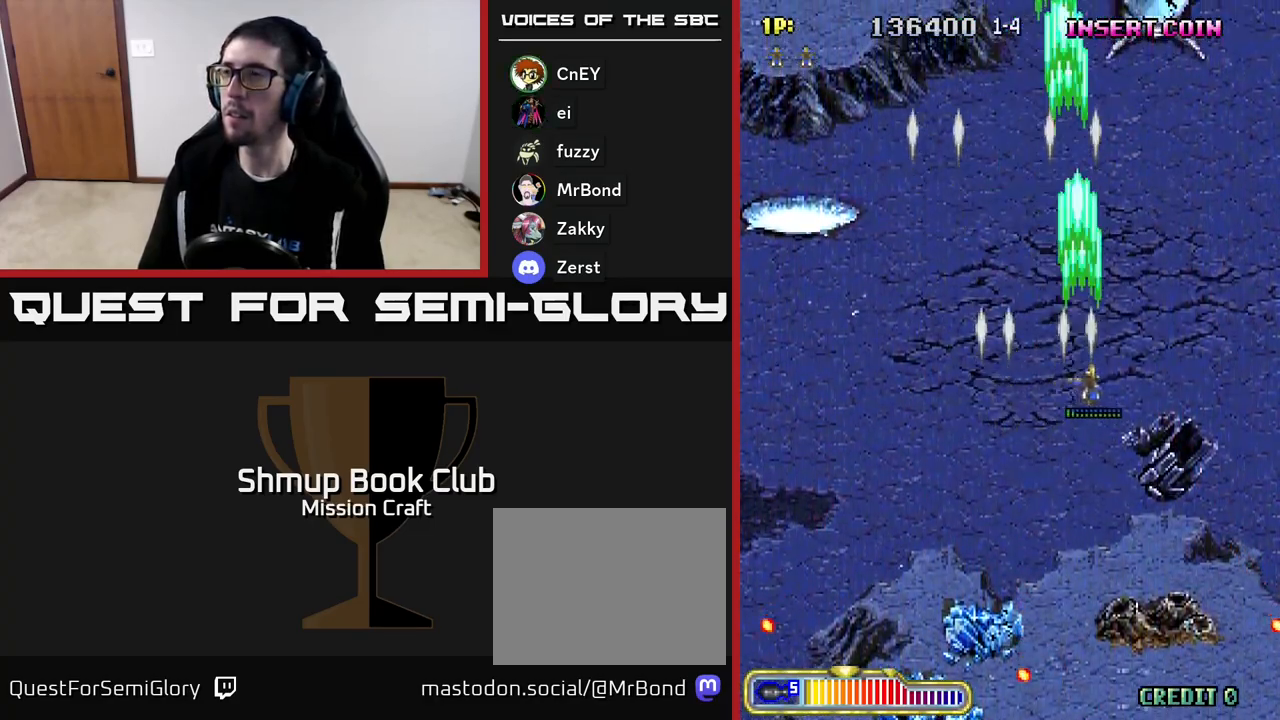
{"buttons": ["R2", "DPAD_LEFT"], "left_stick": "center", "events": [[183, "DPAD_DOWN", "down"], [267, "DPAD_RIGHT", "up"], [383, "DPAD_LEFT", "down"], [433, "DPAD_DOWN", "up"]]}
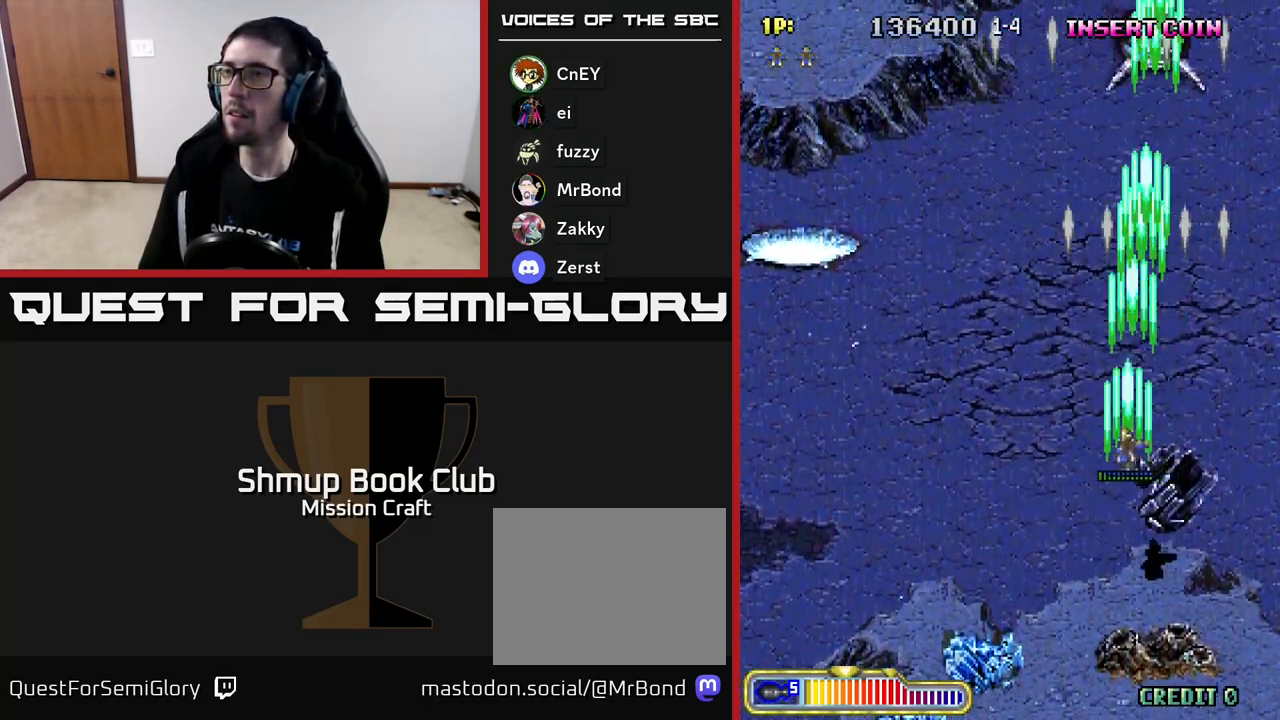
{"buttons": ["R2", "DPAD_LEFT"], "left_stick": "center", "events": []}
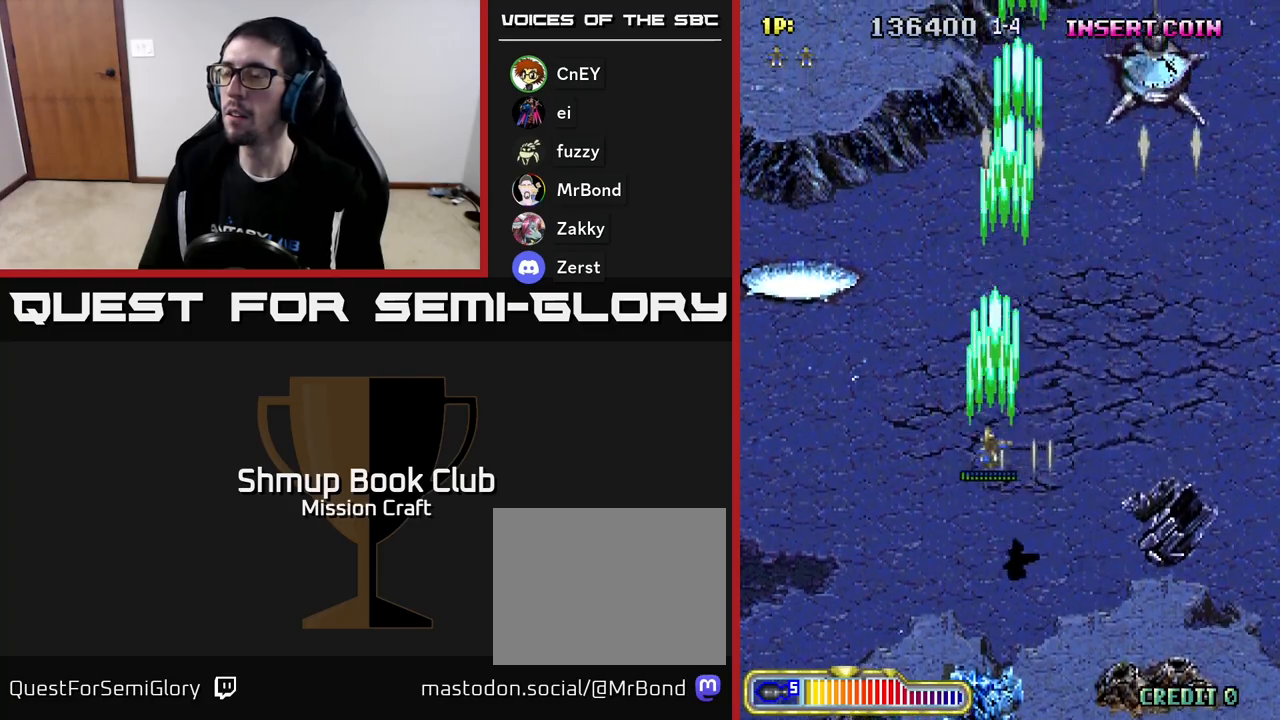
{"buttons": ["R2", "DPAD_LEFT"], "left_stick": "center", "events": []}
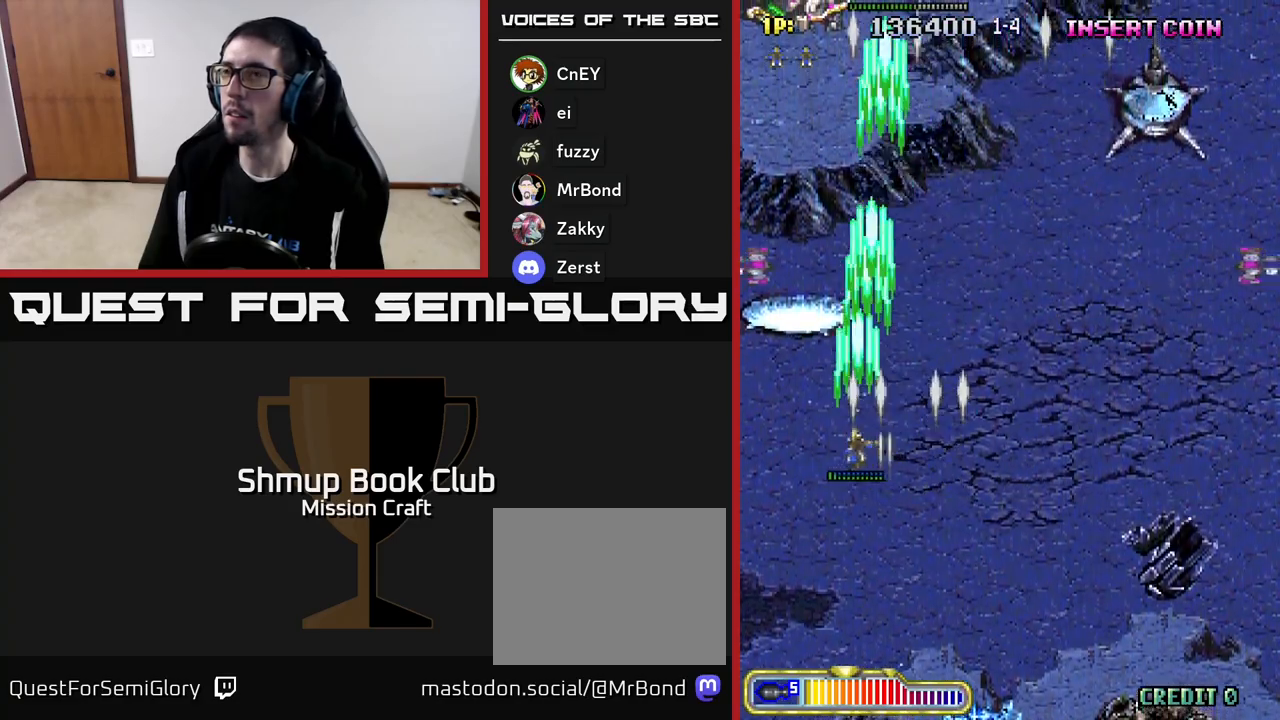
{"buttons": ["R2", "DPAD_DOWN"], "left_stick": "center", "events": [[167, "DPAD_UP", "down"], [217, "DPAD_LEFT", "up"], [283, "DPAD_RIGHT", "down"], [283, "DPAD_UP", "up"], [333, "DPAD_DOWN", "down"], [383, "DPAD_RIGHT", "up"], [417, "DPAD_RIGHT", "down"], [500, "DPAD_RIGHT", "up"]]}
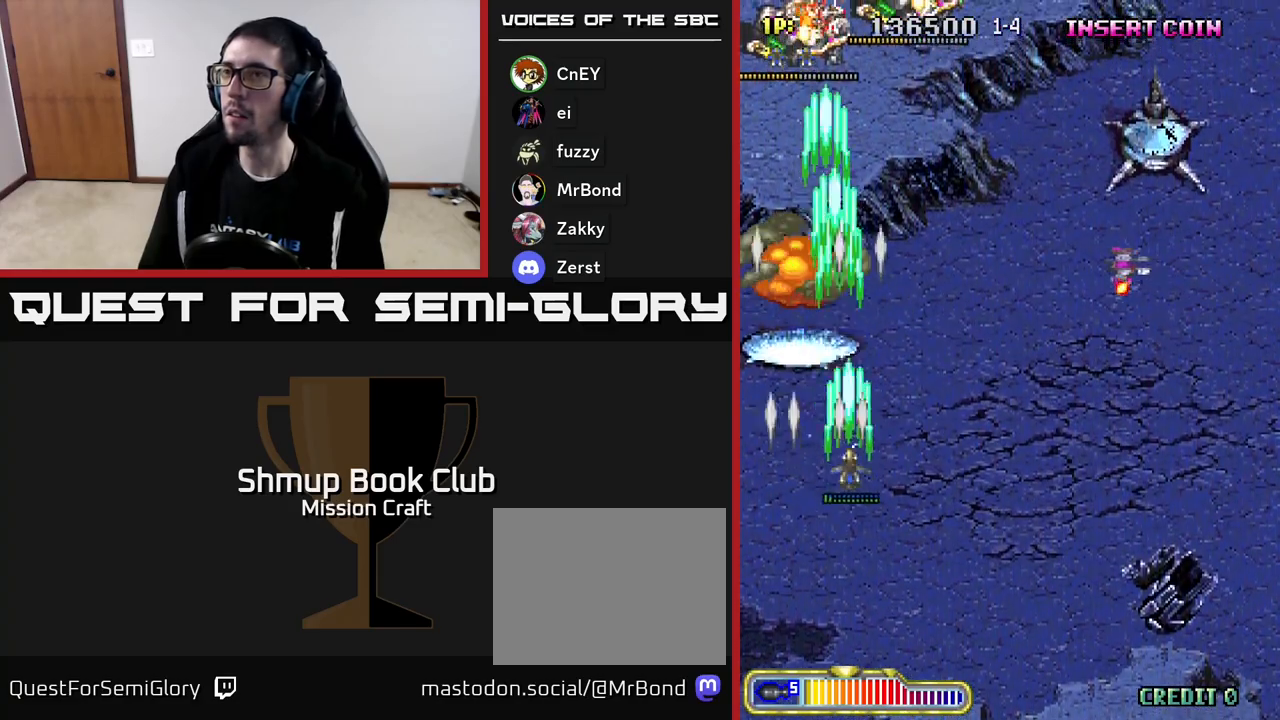
{"buttons": ["R2", "DPAD_DOWN", "DPAD_RIGHT"], "left_stick": "center", "events": [[267, "DPAD_RIGHT", "down"]]}
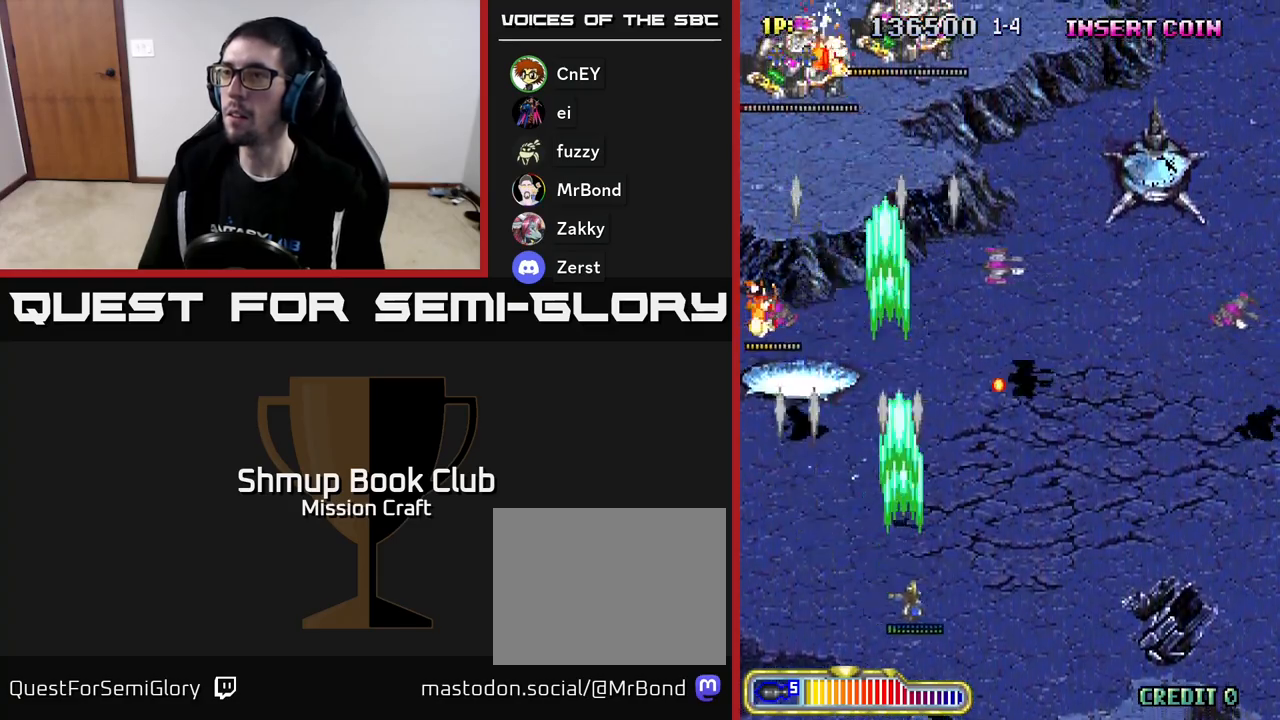
{"buttons": ["R2", "DPAD_RIGHT"], "left_stick": "center", "events": [[283, "DPAD_DOWN", "up"]]}
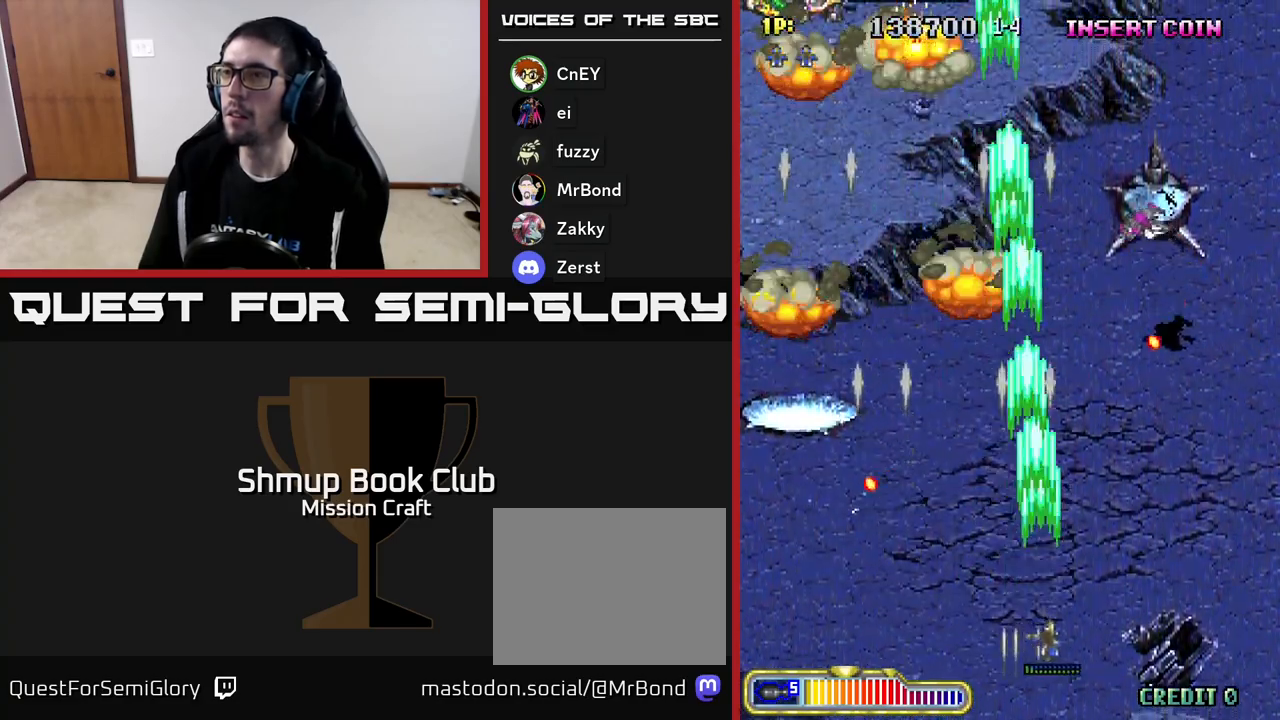
{"buttons": ["R2", "DPAD_UP", "DPAD_RIGHT"], "left_stick": "center", "events": [[17, "DPAD_UP", "down"], [167, "DPAD_UP", "up"], [467, "DPAD_UP", "down"]]}
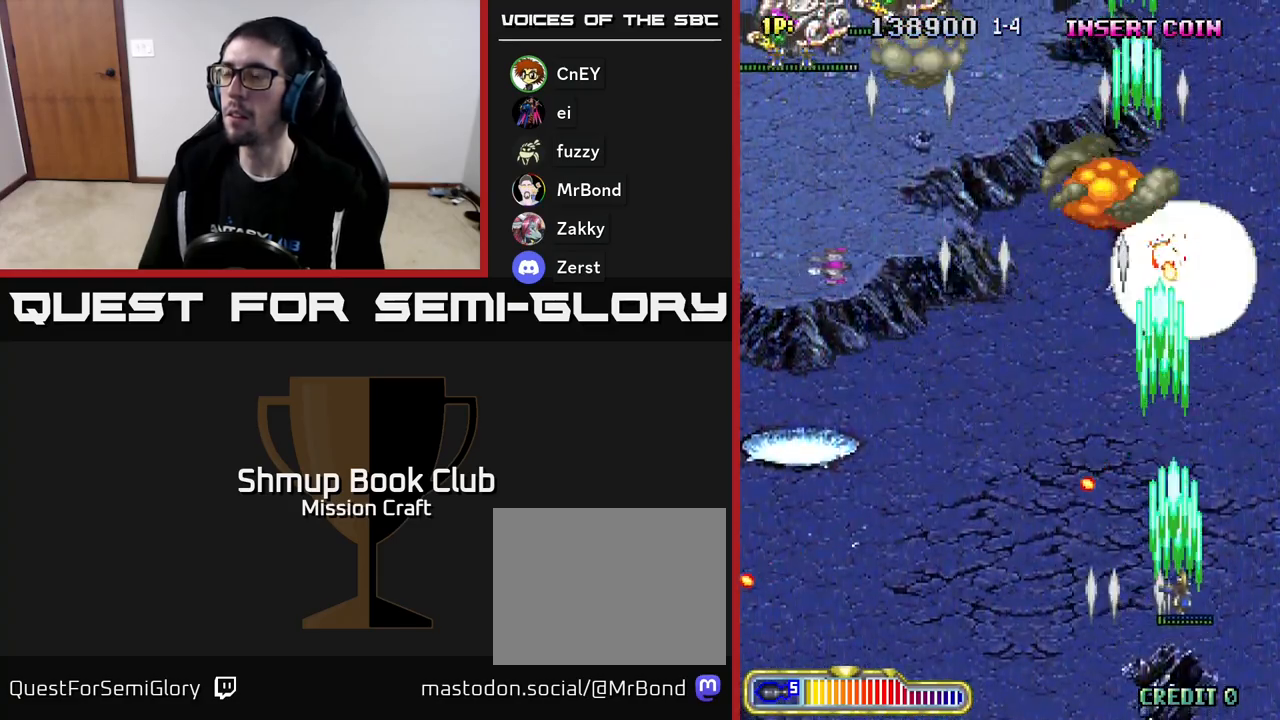
{"buttons": ["R2", "DPAD_LEFT"], "left_stick": "center", "events": [[83, "DPAD_RIGHT", "up"], [167, "DPAD_LEFT", "down"], [267, "DPAD_UP", "up"]]}
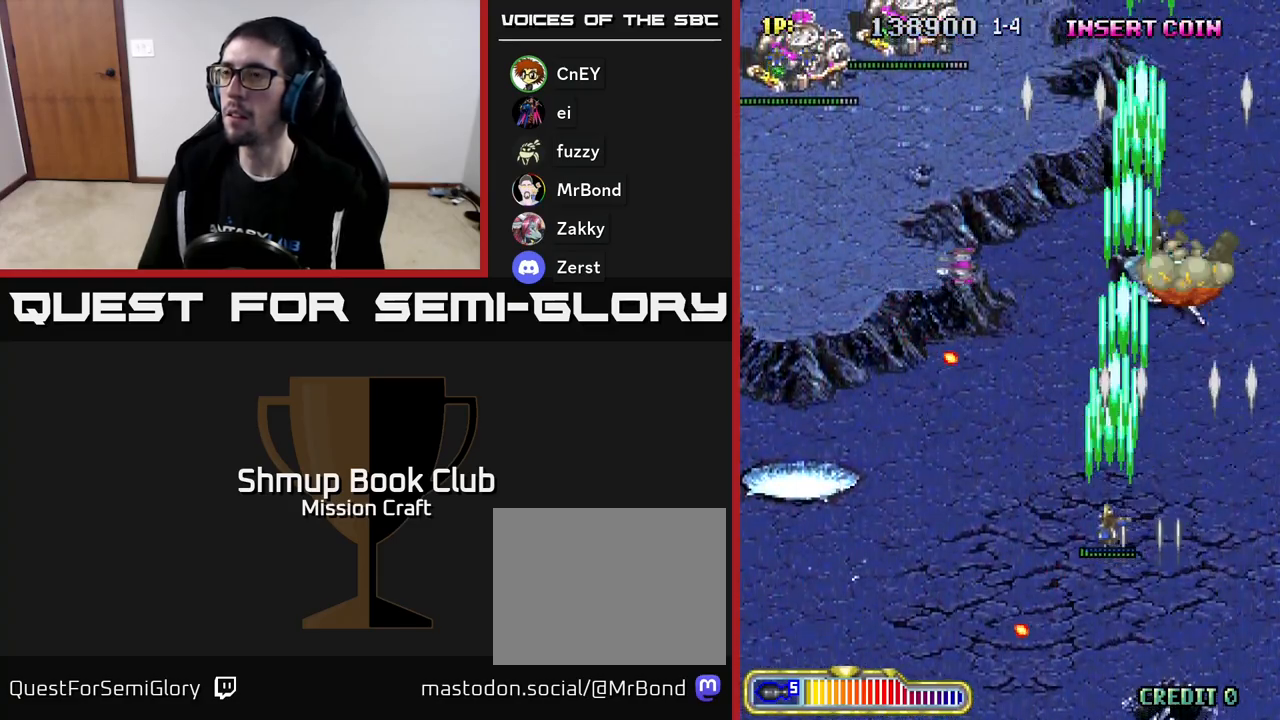
{"buttons": ["R2", "DPAD_LEFT"], "left_stick": "center", "events": []}